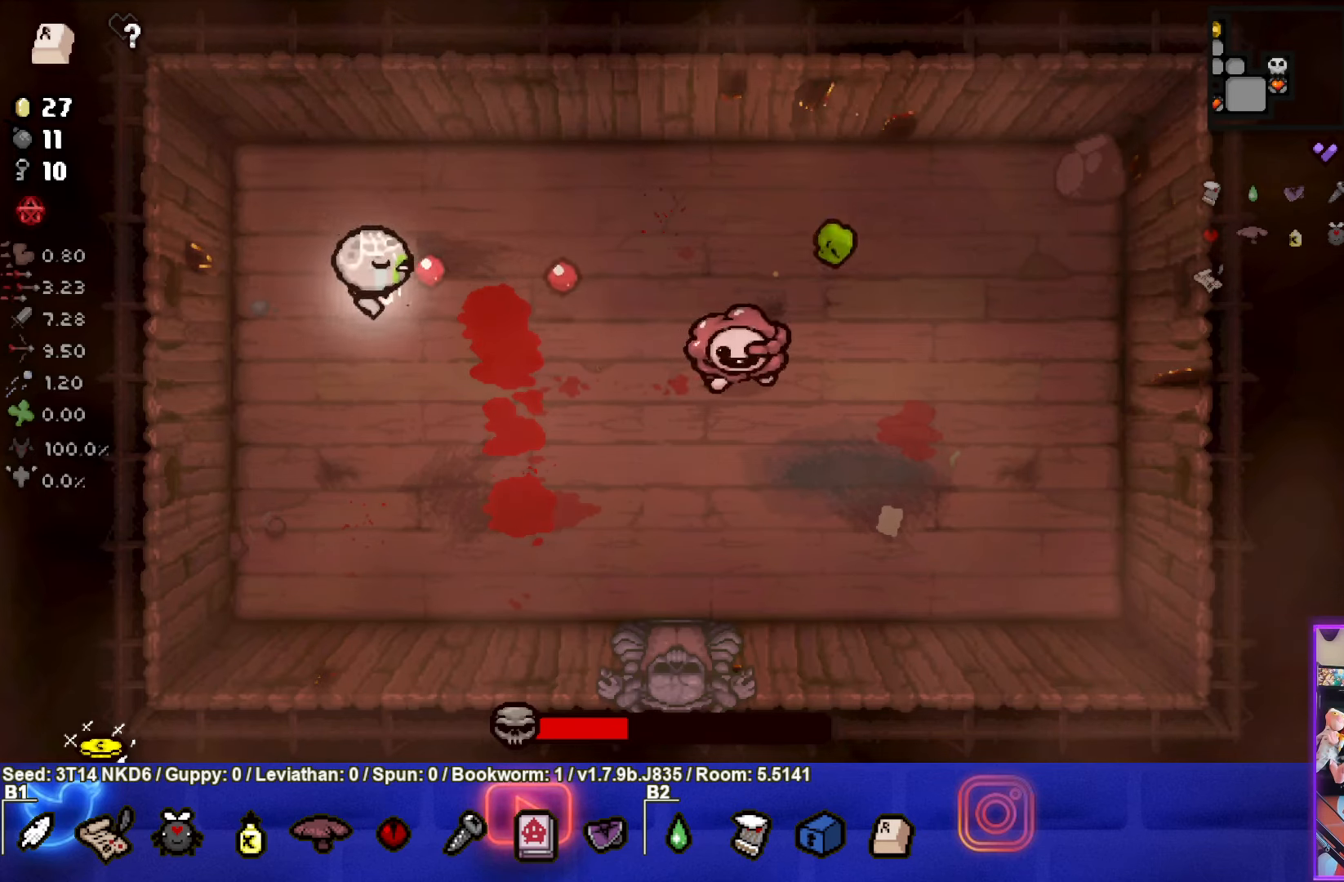
Gameplay with a controller (PlayStation layout); each line is a JSON object with the inputs held at the frame after it. "events" lists button and stick changes between this image and that frame as [ms after this image, input, new state], when the widget could be followed in between. Not read: right_stick.
{"buttons": ["CIRCLE"], "left_stick": "right", "events": [[100, "left_stick", "center"], [317, "left_stick", "left"], [400, "left_stick", "center"], [450, "left_stick", "right"]]}
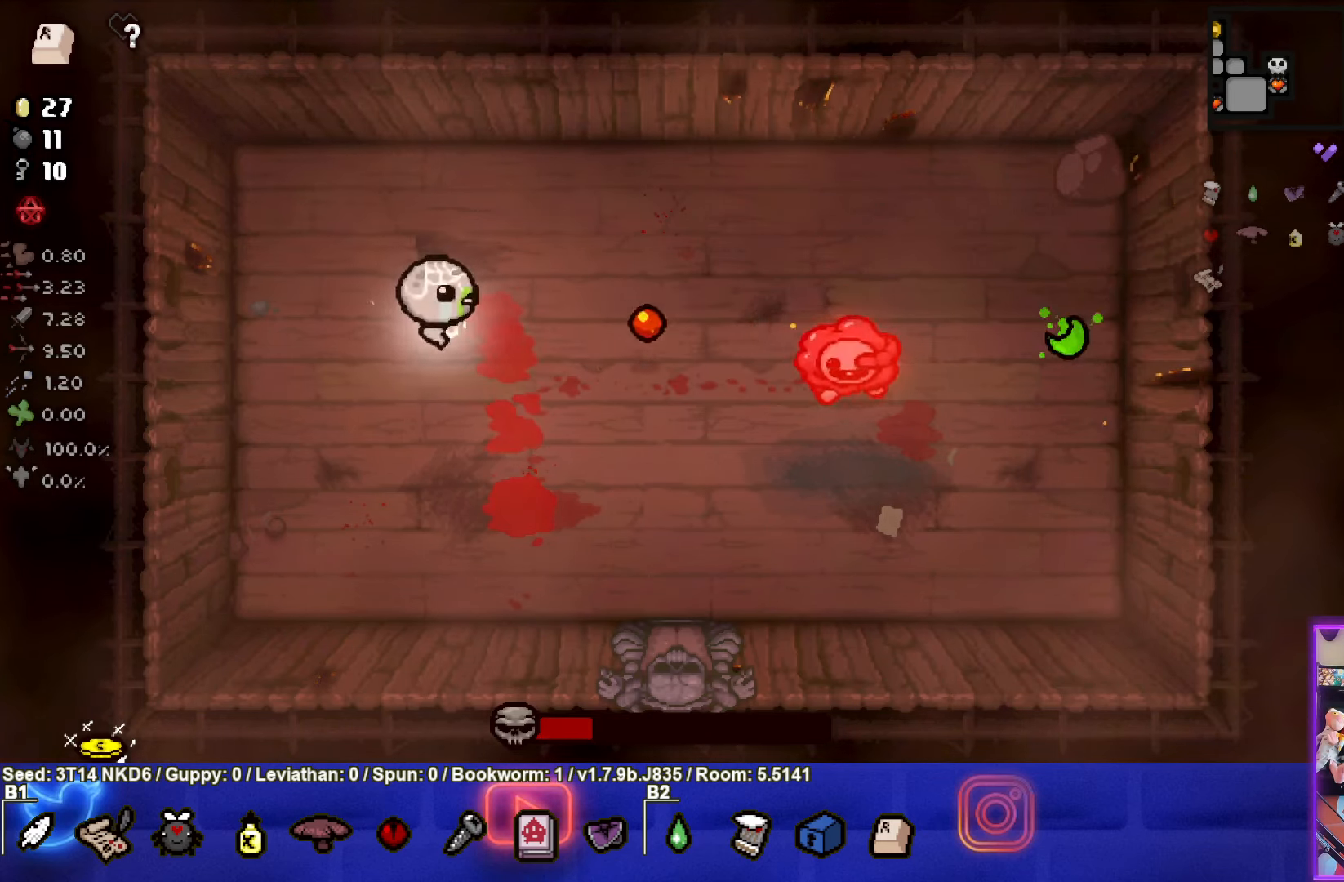
{"buttons": ["CIRCLE"], "left_stick": "right", "events": []}
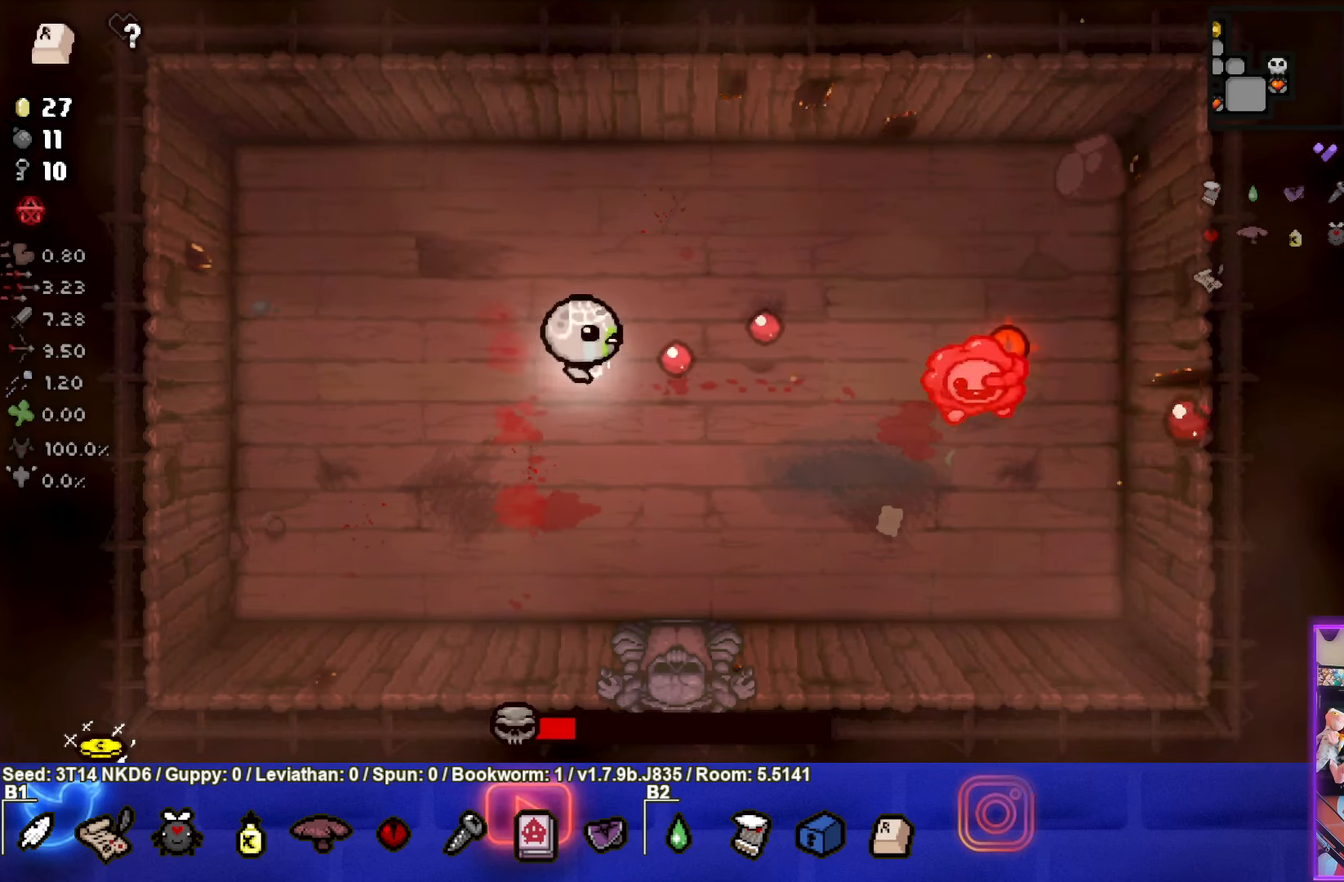
{"buttons": ["CIRCLE"], "left_stick": "left", "events": [[17, "left_stick", "center"], [134, "CIRCLE", "up"], [134, "left_stick", "left"], [200, "CIRCLE", "down"], [367, "CIRCLE", "up"], [417, "CIRCLE", "down"]]}
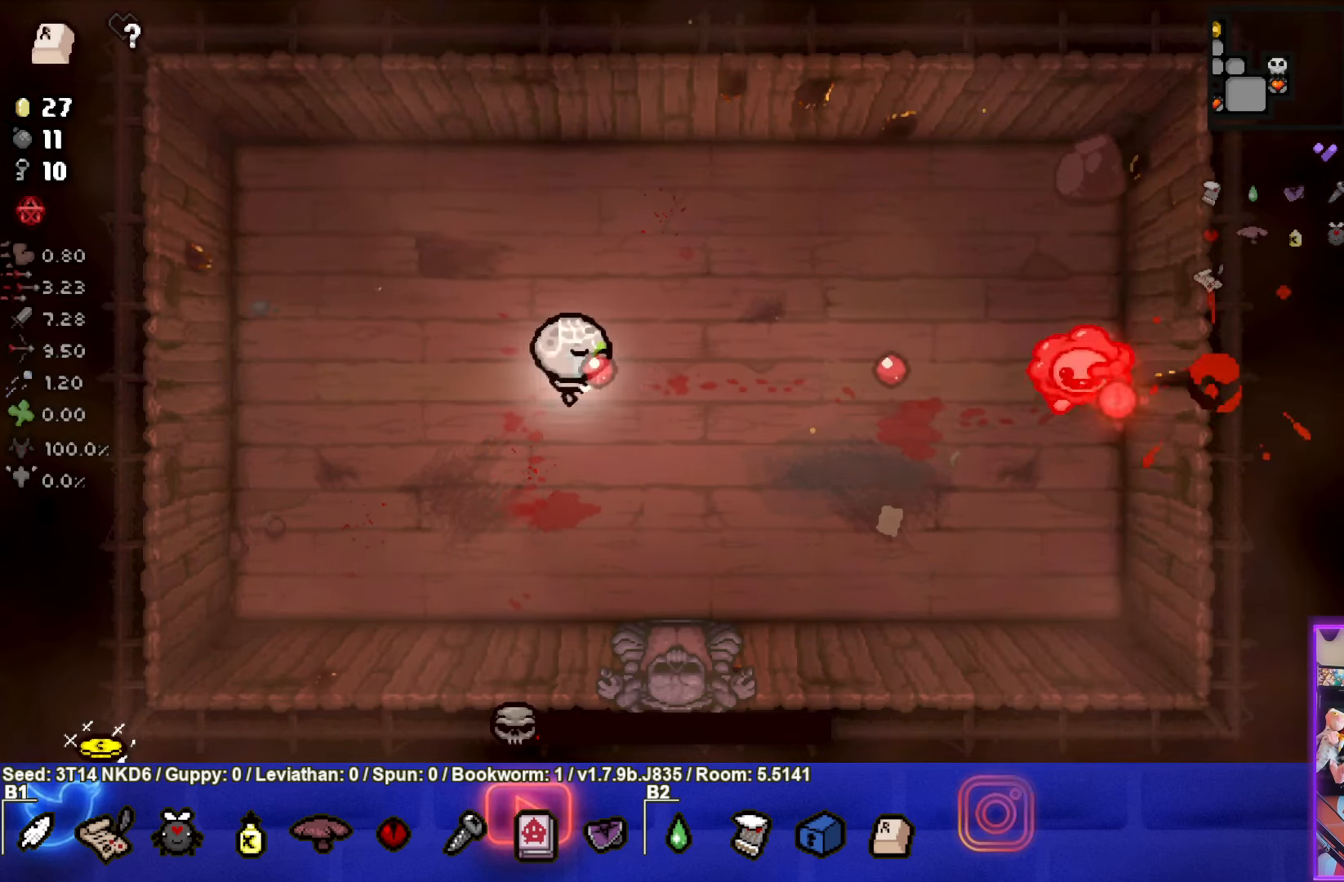
{"buttons": [], "left_stick": "center", "events": [[50, "CIRCLE", "up"], [84, "CIRCLE", "down"], [200, "CIRCLE", "up"], [334, "left_stick", "center"]]}
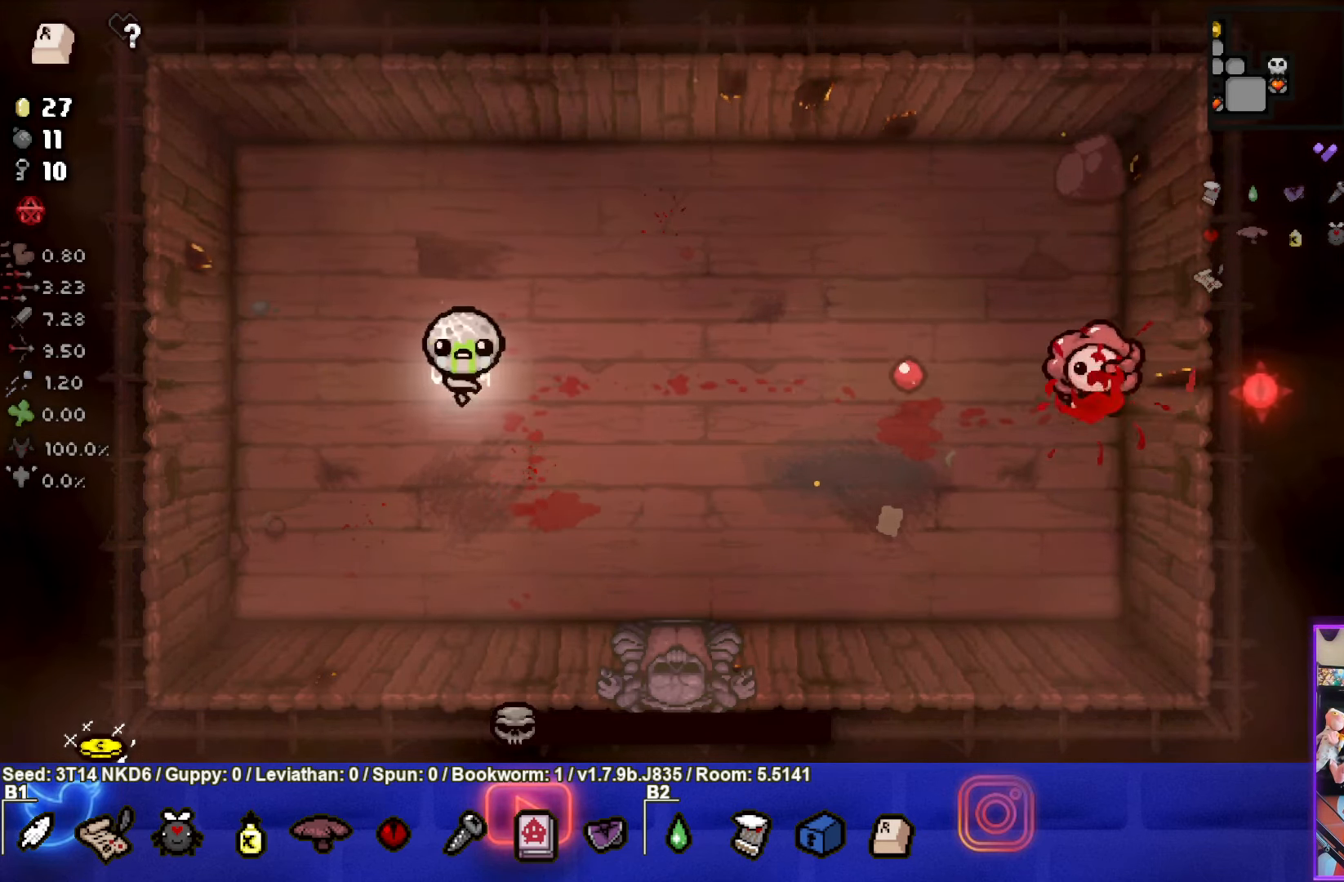
{"buttons": [], "left_stick": "center", "events": []}
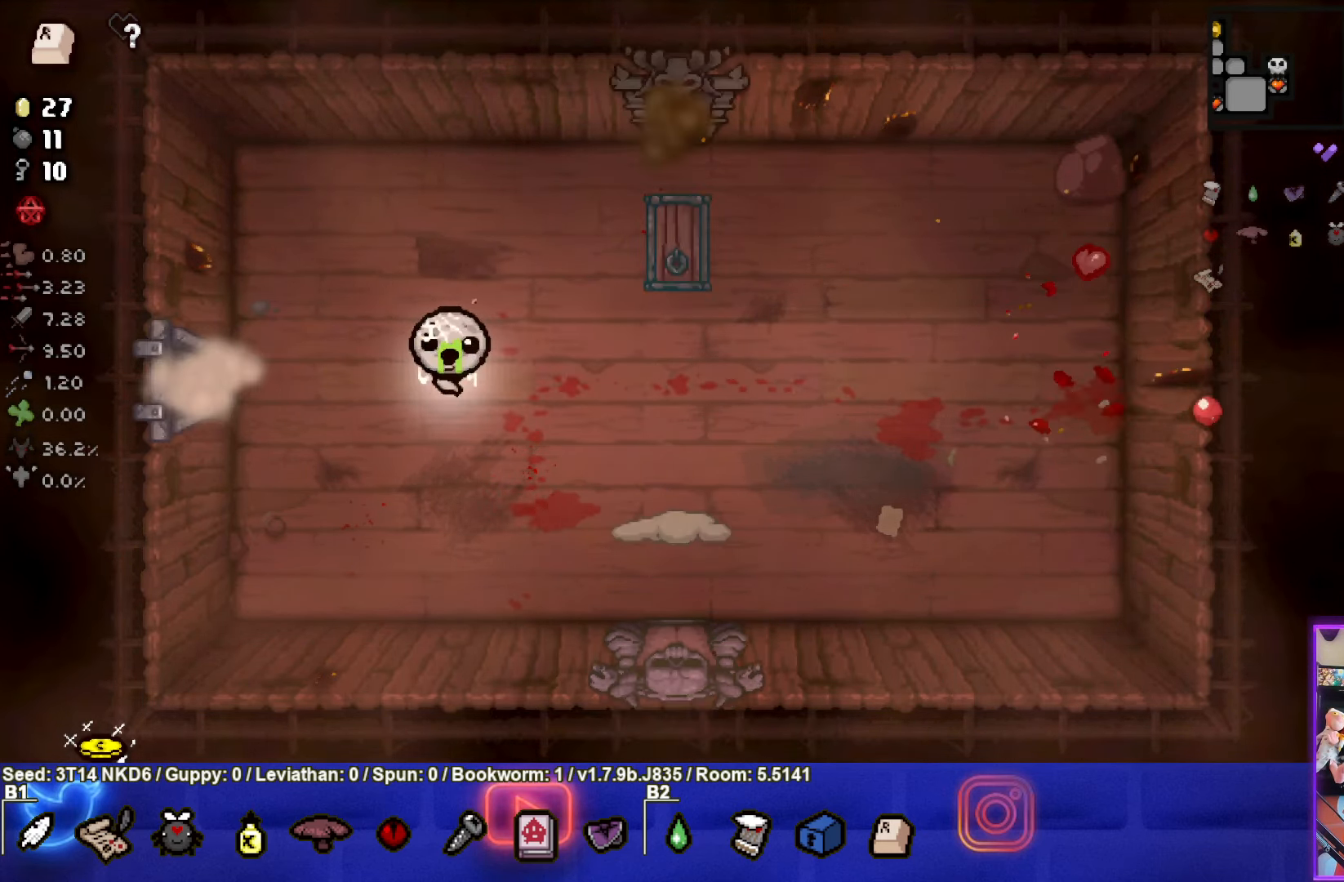
{"buttons": [], "left_stick": "down-right", "events": [[100, "left_stick", "down-right"]]}
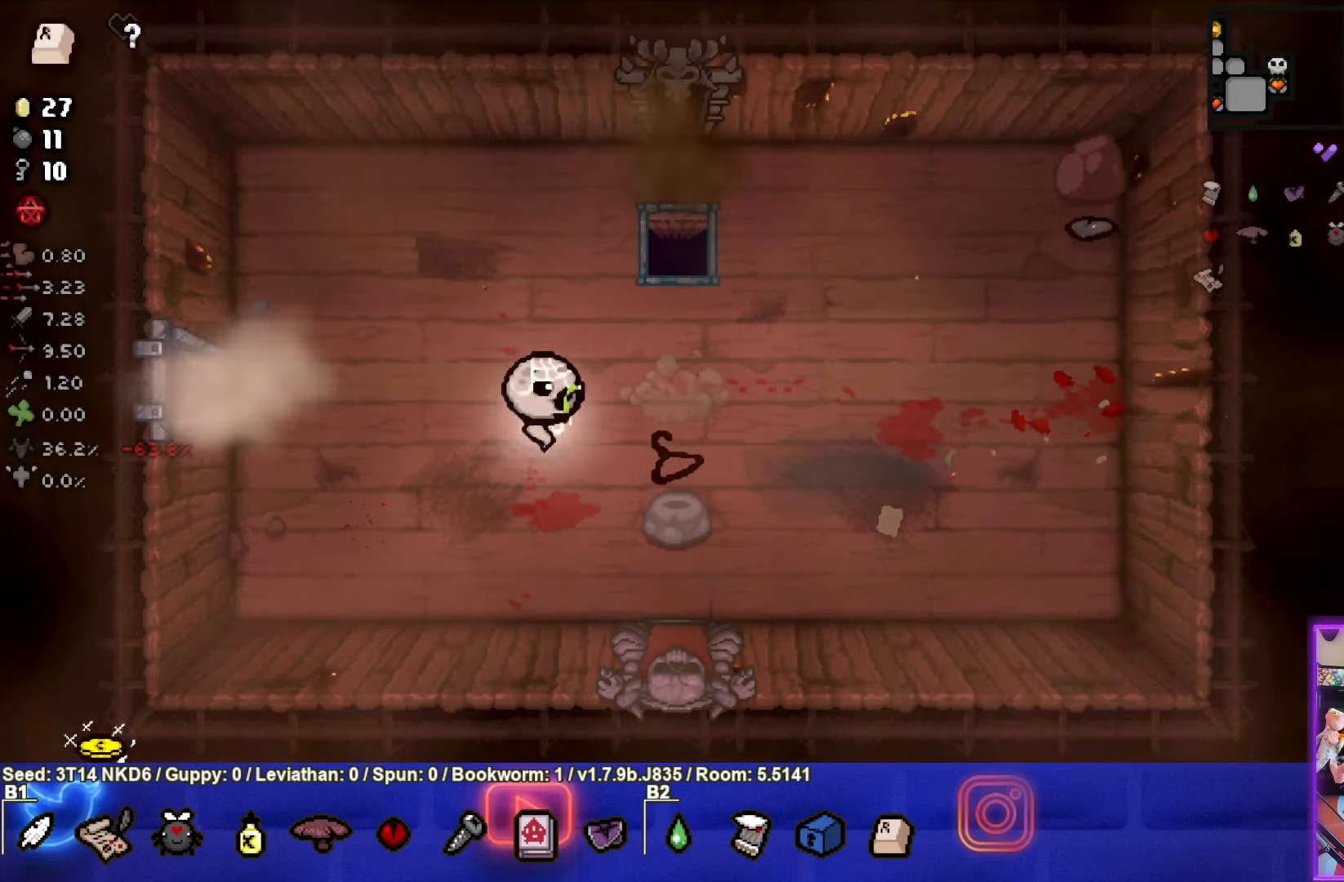
{"buttons": [], "left_stick": "up-left", "events": [[250, "left_stick", "center"], [350, "left_stick", "up-left"]]}
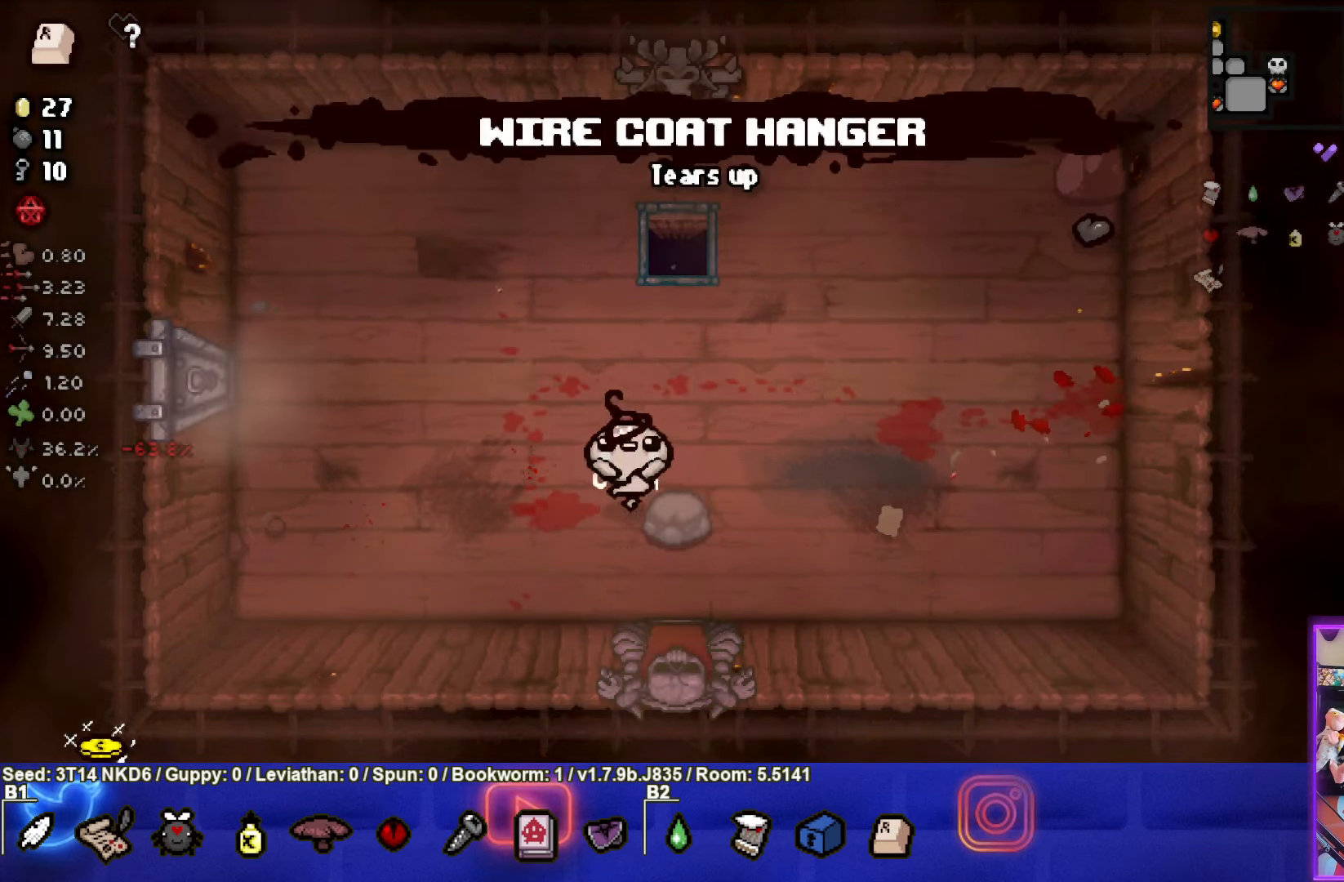
{"buttons": [], "left_stick": "up-left", "events": []}
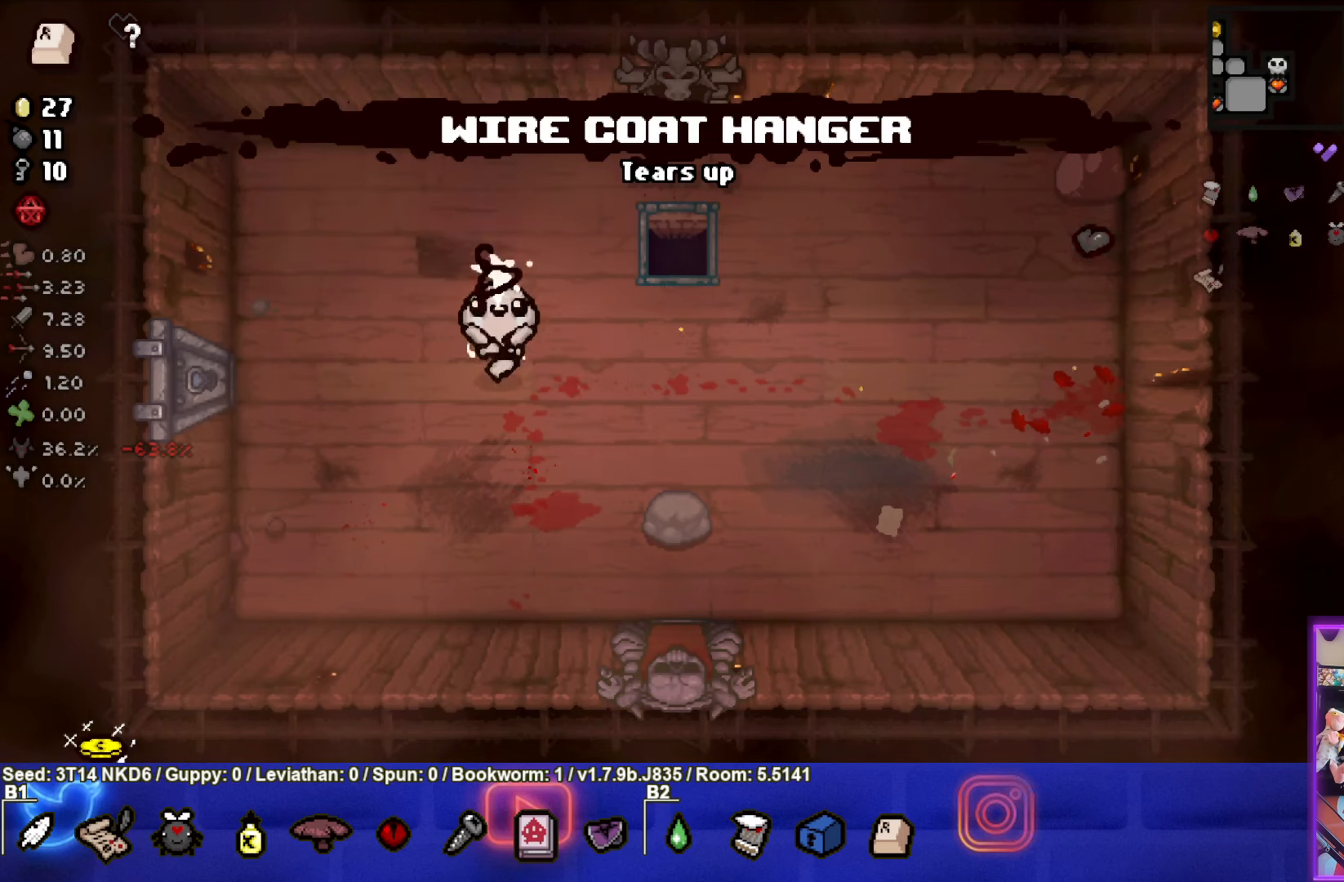
{"buttons": [], "left_stick": "up-right", "events": [[50, "left_stick", "up"], [250, "left_stick", "up-right"]]}
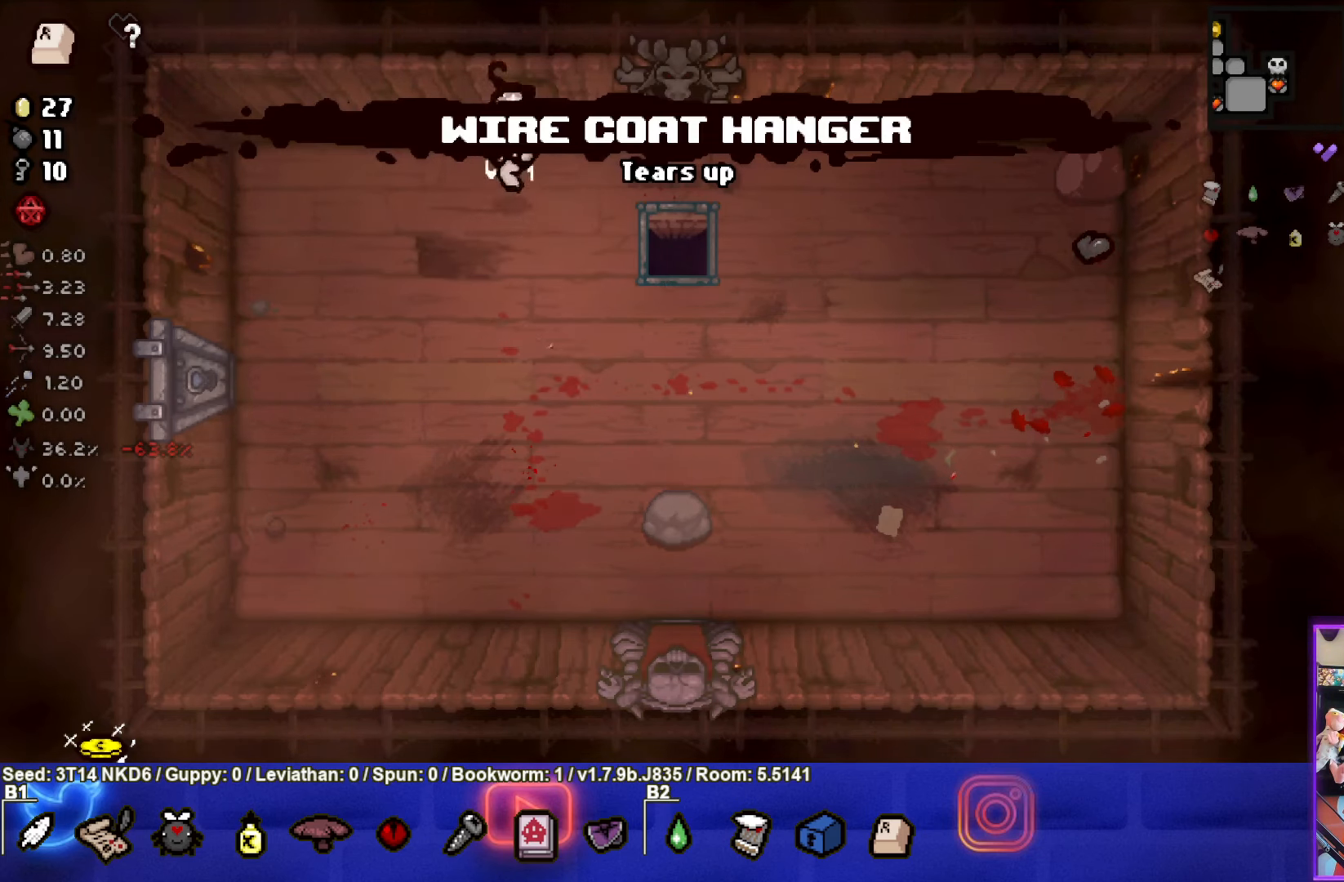
{"buttons": [], "left_stick": "up", "events": [[433, "left_stick", "up"]]}
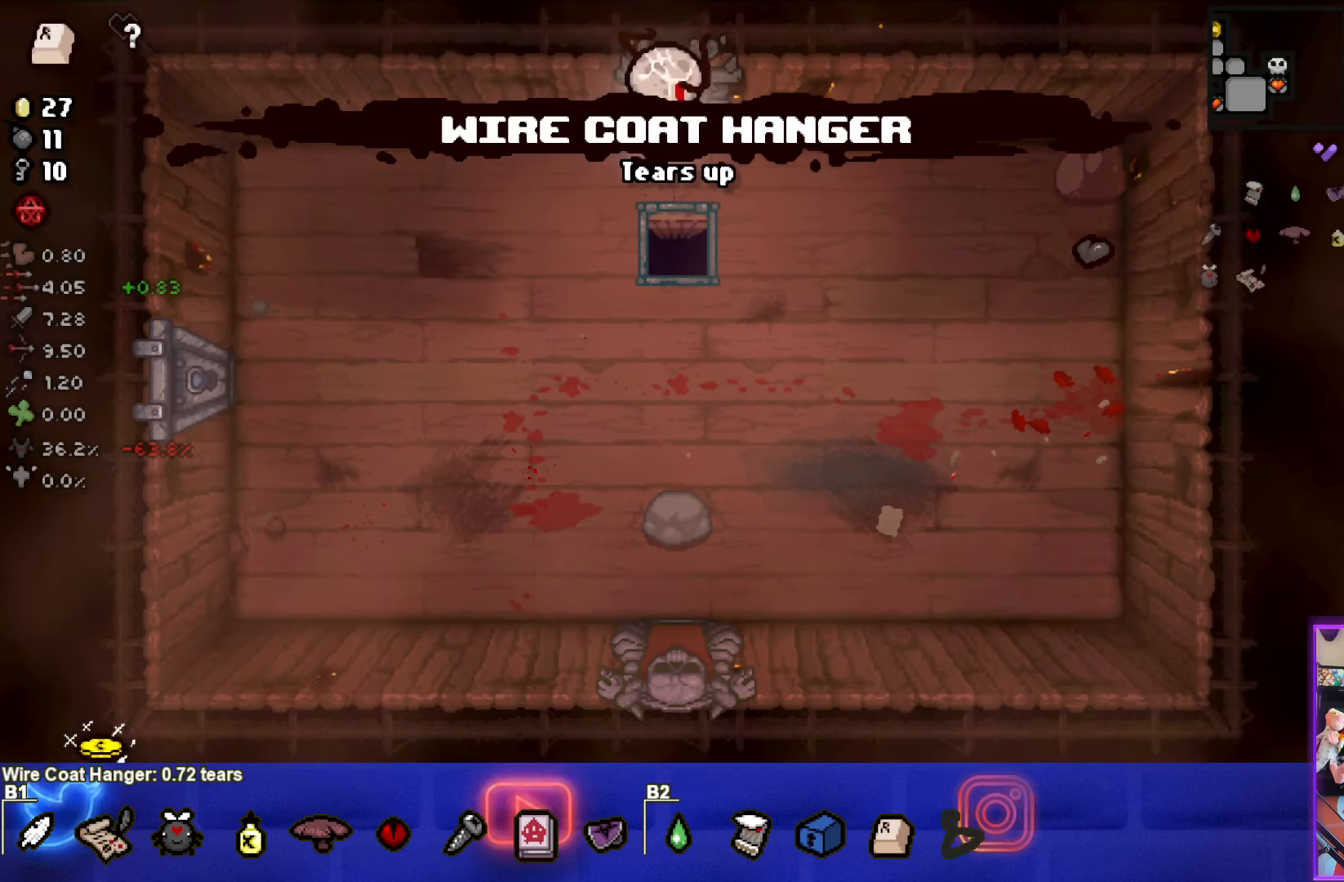
{"buttons": [], "left_stick": "center", "events": [[116, "left_stick", "center"]]}
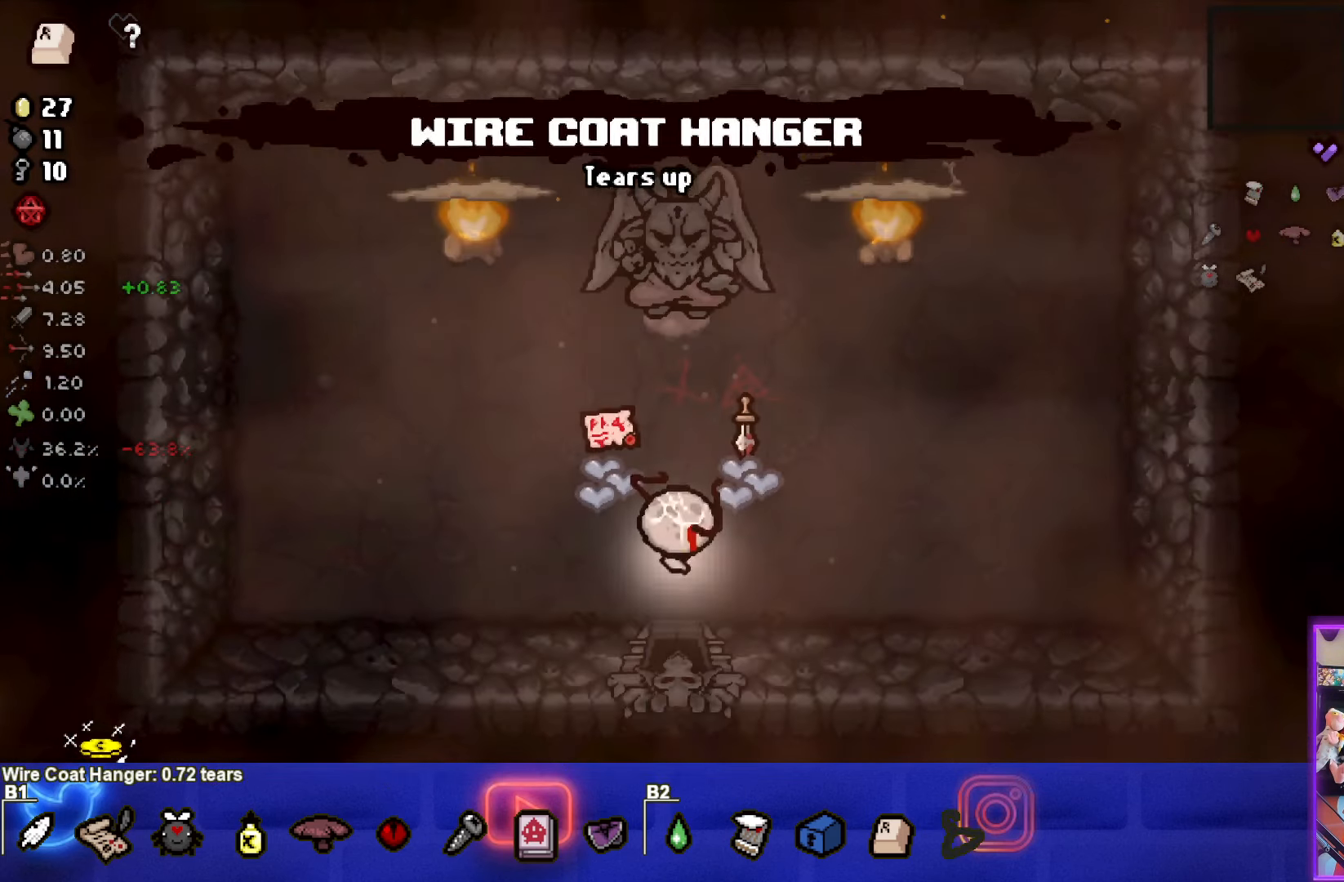
{"buttons": [], "left_stick": "up-right", "events": [[283, "left_stick", "up-right"]]}
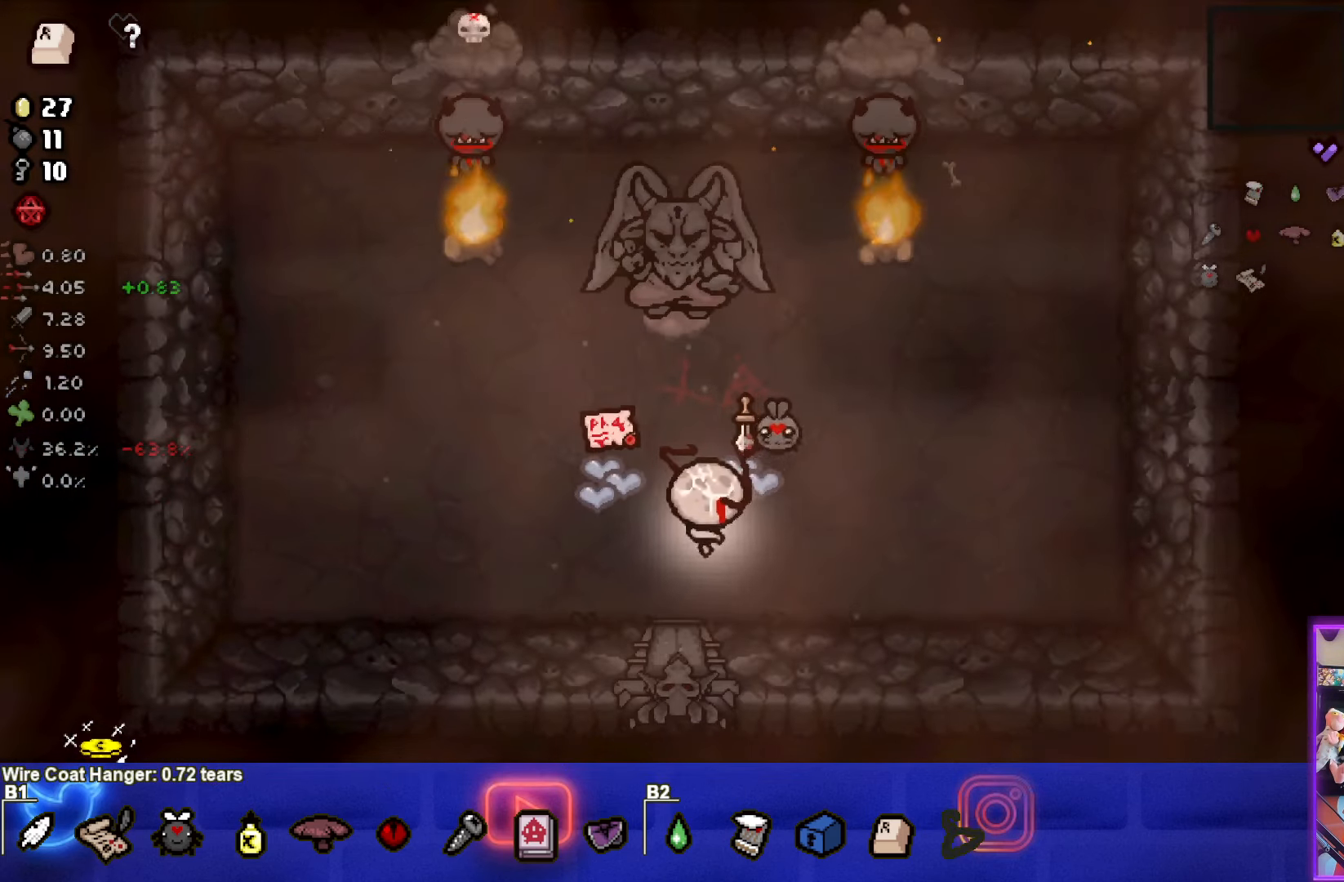
{"buttons": [], "left_stick": "down-right", "events": [[233, "left_stick", "down-left"], [483, "left_stick", "down-right"]]}
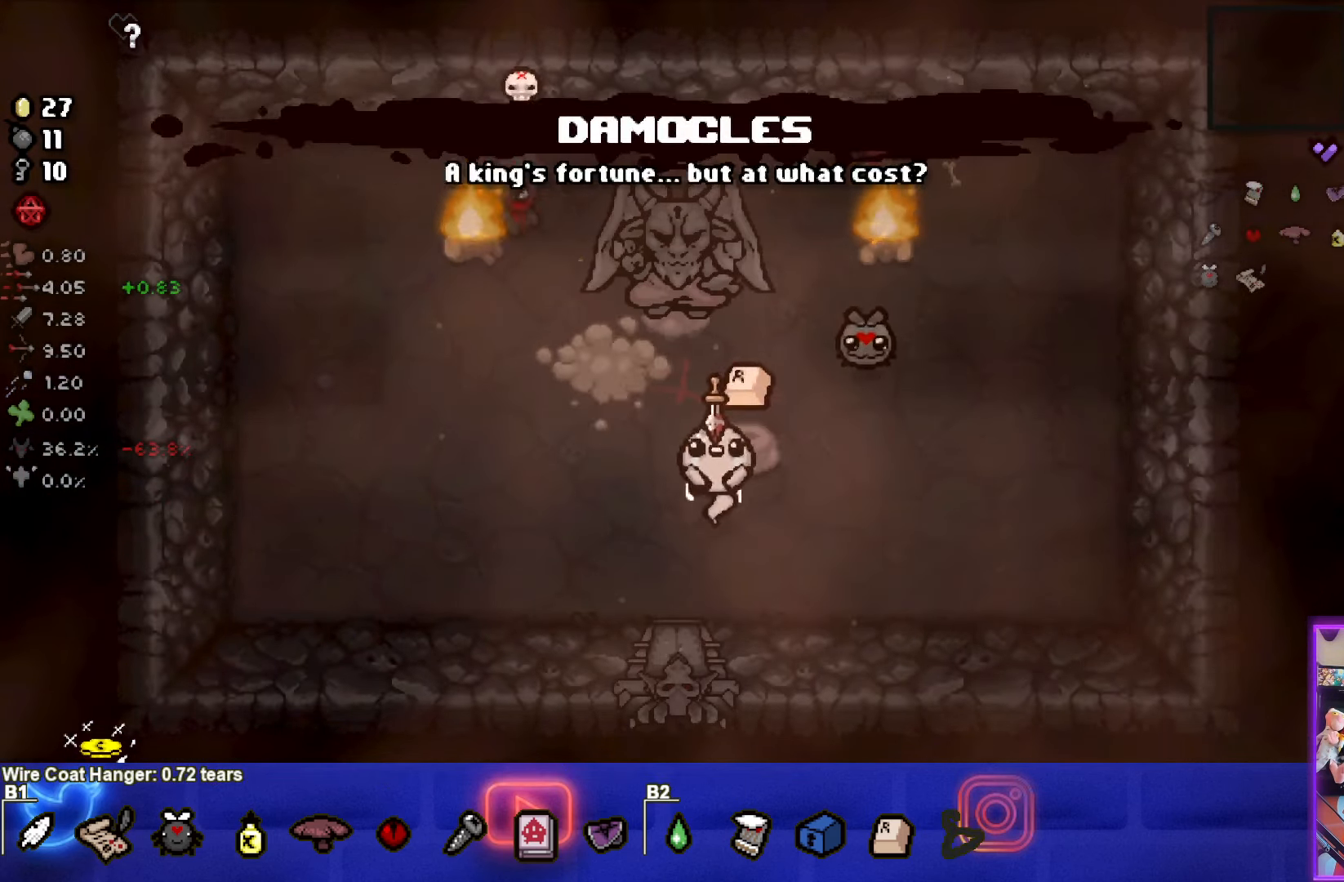
{"buttons": ["CIRCLE"], "left_stick": "left", "events": [[133, "left_stick", "down-left"], [433, "CIRCLE", "down"], [433, "left_stick", "left"]]}
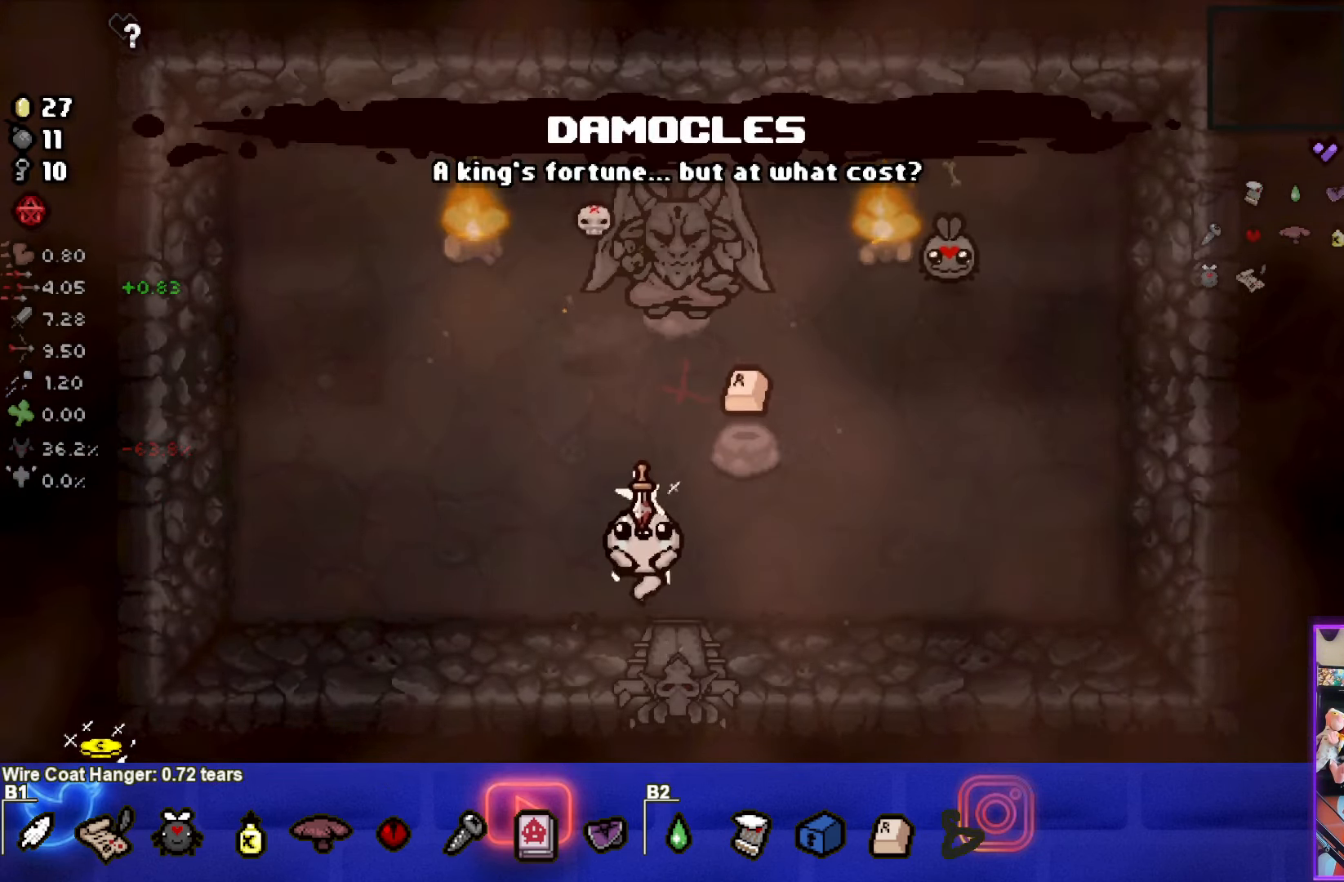
{"buttons": ["CIRCLE"], "left_stick": "left", "events": []}
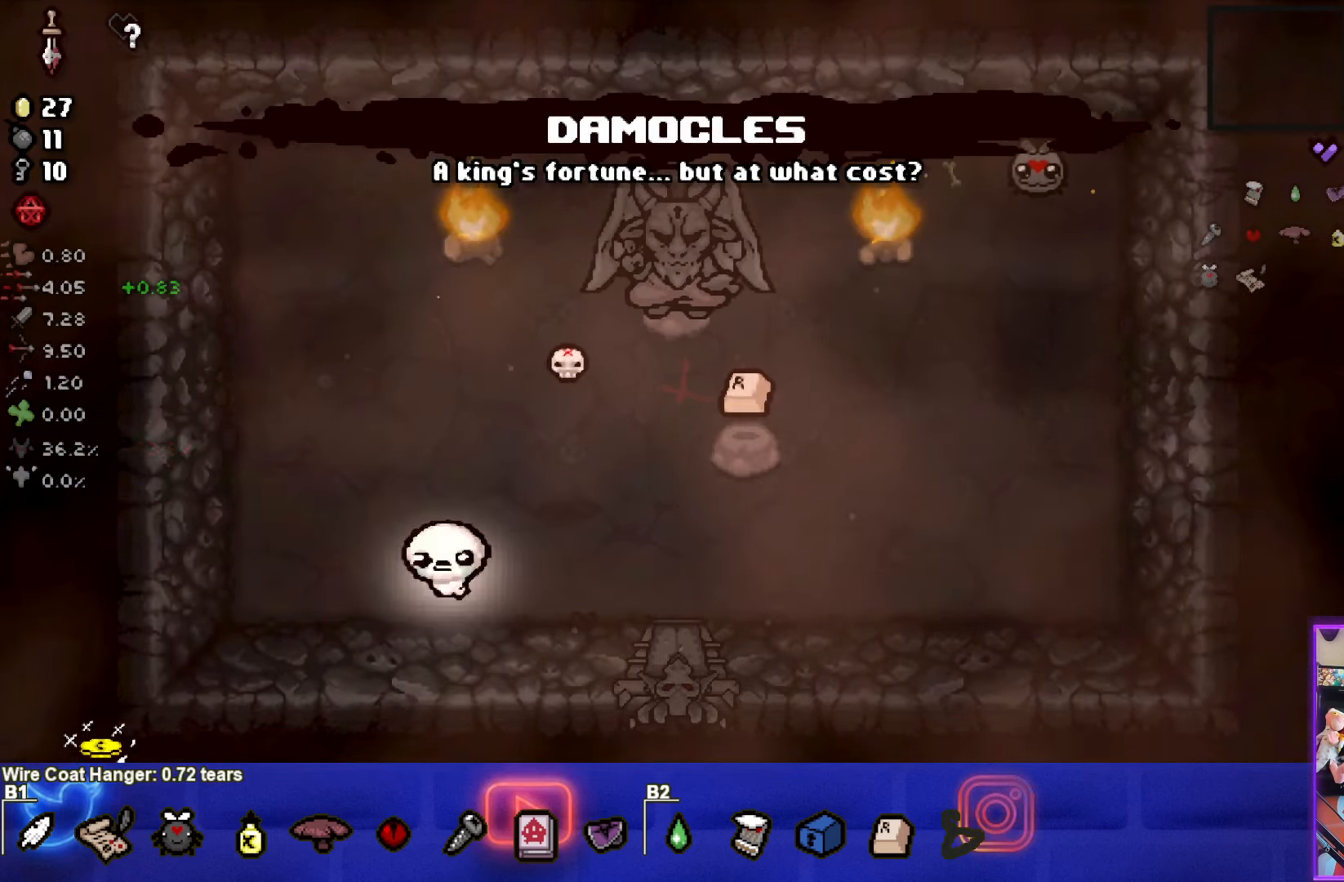
{"buttons": [], "left_stick": "up-left", "events": [[83, "CIRCLE", "up"], [166, "left_stick", "up-left"], [183, "L2", "down"], [333, "L2", "up"]]}
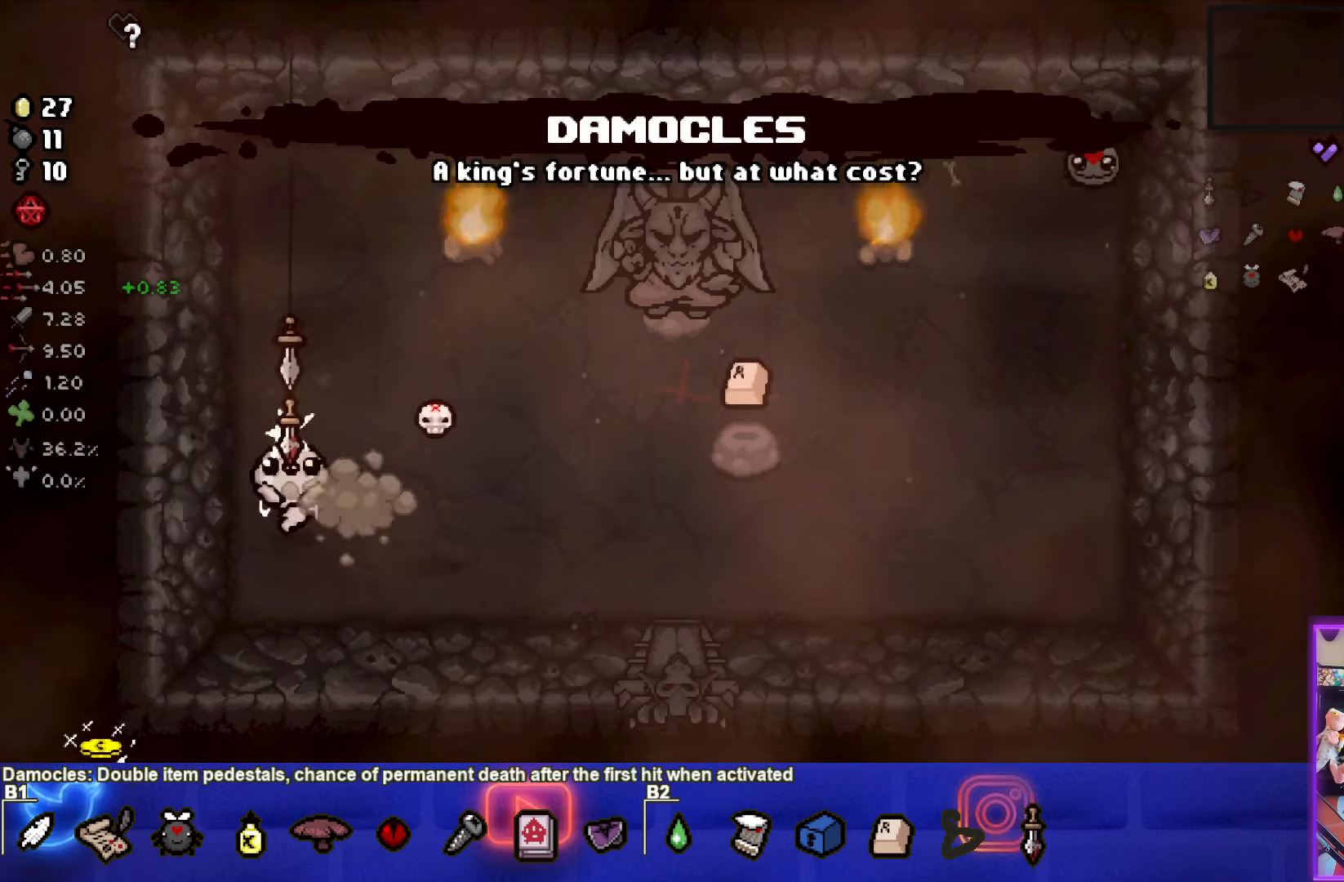
{"buttons": ["CROSS"], "left_stick": "up", "events": [[133, "CROSS", "down"], [167, "left_stick", "up"]]}
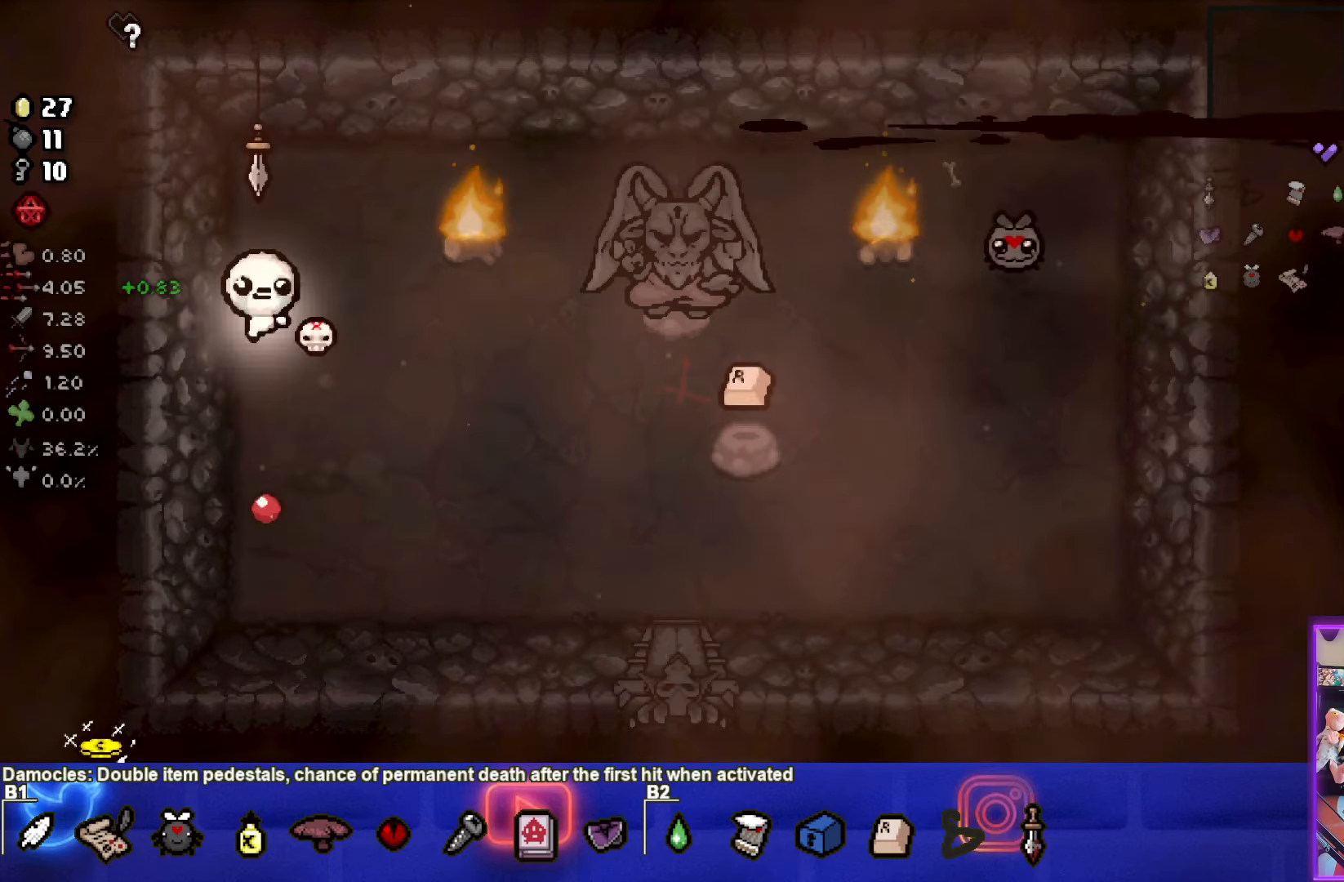
{"buttons": ["CROSS", "SQUARE"], "left_stick": "up-right", "events": [[250, "left_stick", "up-right"], [433, "SQUARE", "down"]]}
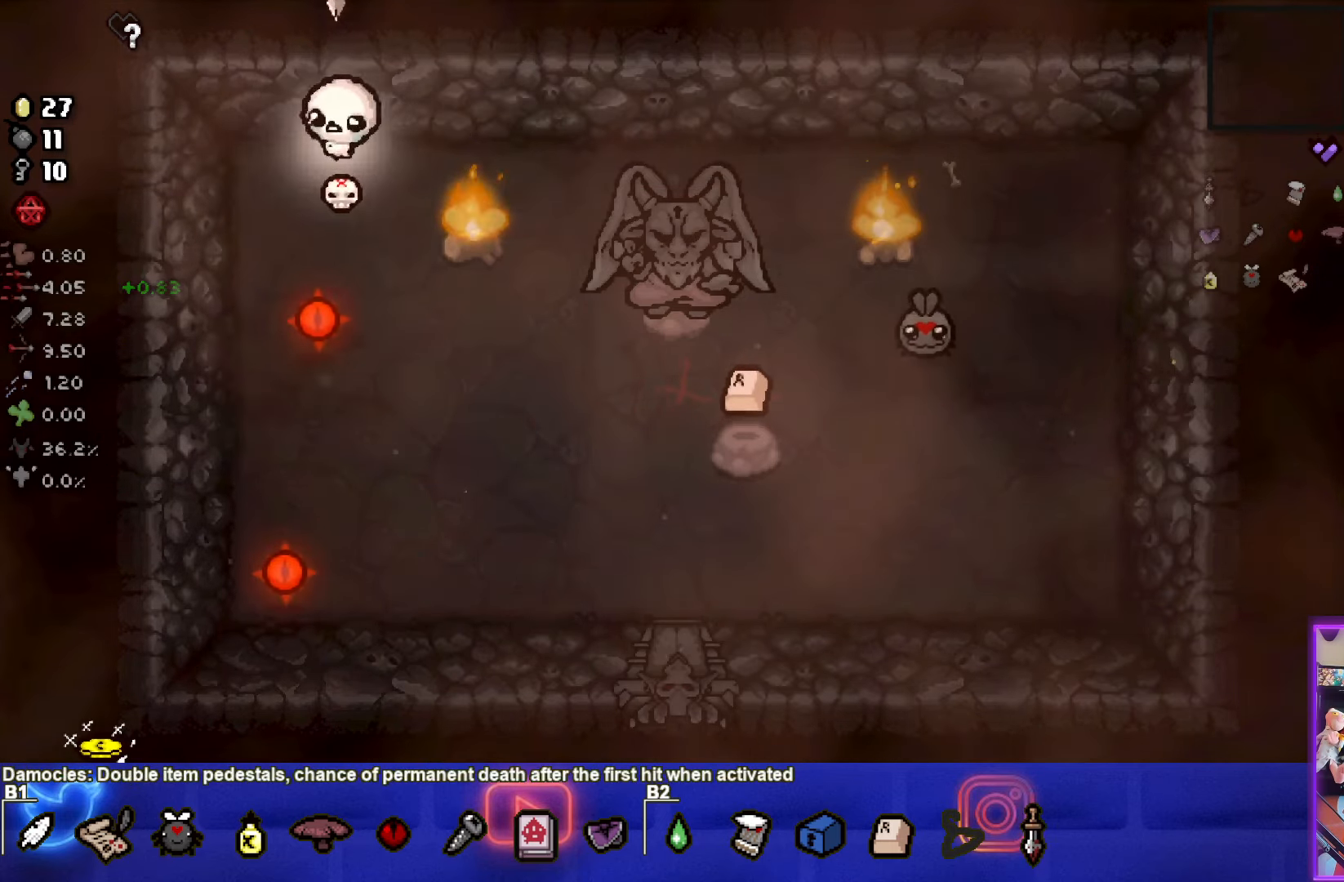
{"buttons": ["SQUARE"], "left_stick": "right", "events": [[33, "CROSS", "up"], [267, "left_stick", "right"]]}
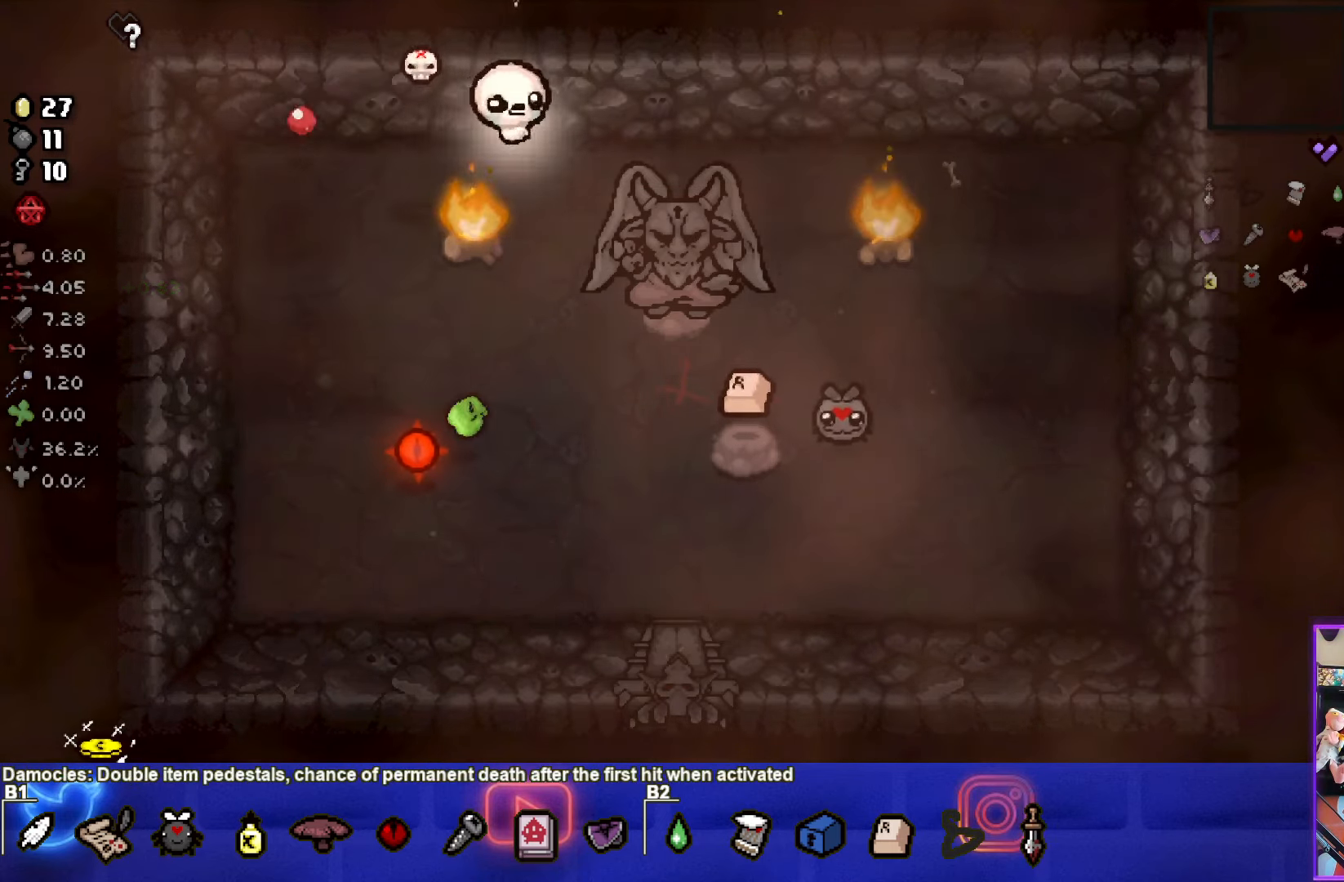
{"buttons": ["SQUARE"], "left_stick": "right", "events": []}
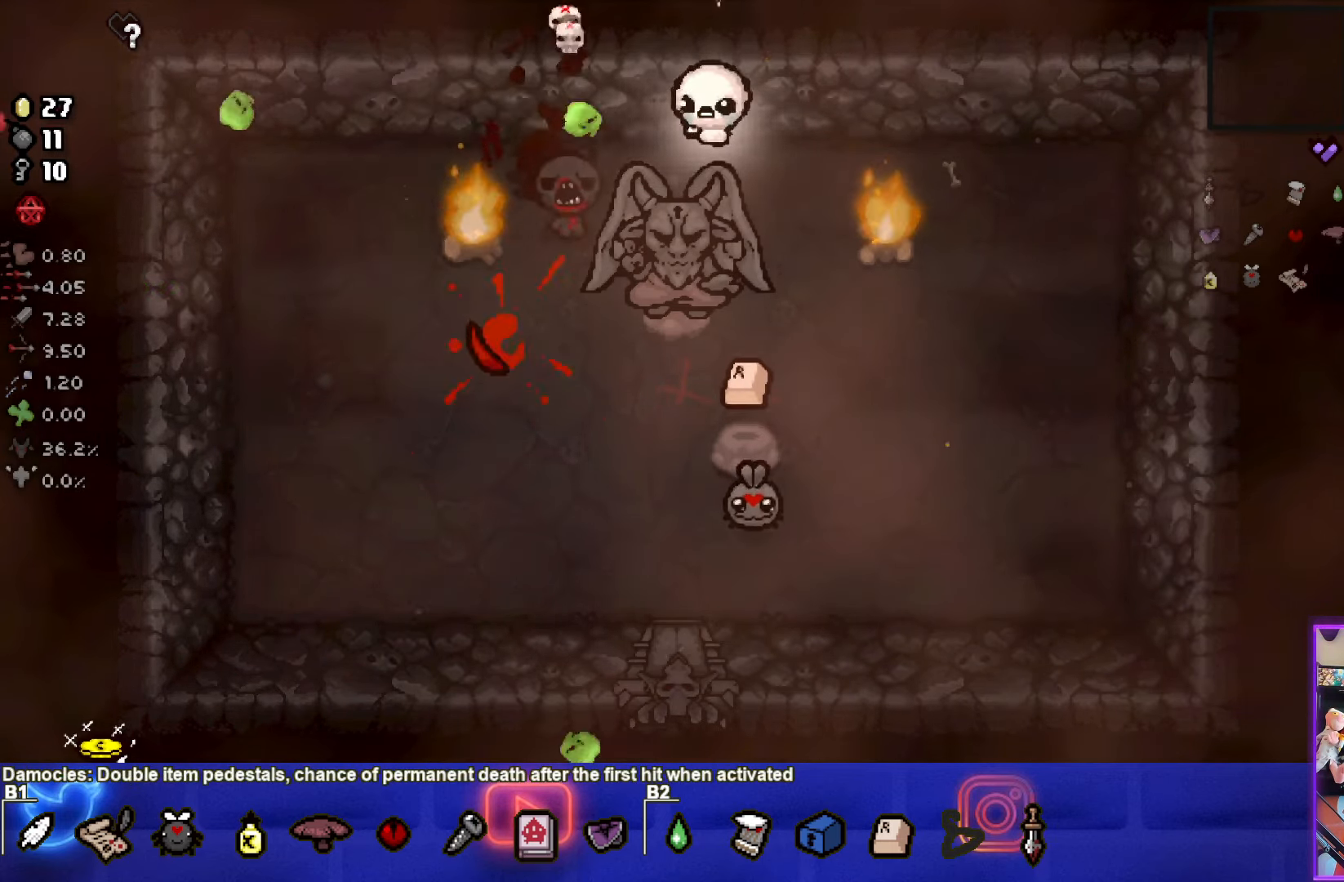
{"buttons": ["SQUARE"], "left_stick": "right", "events": []}
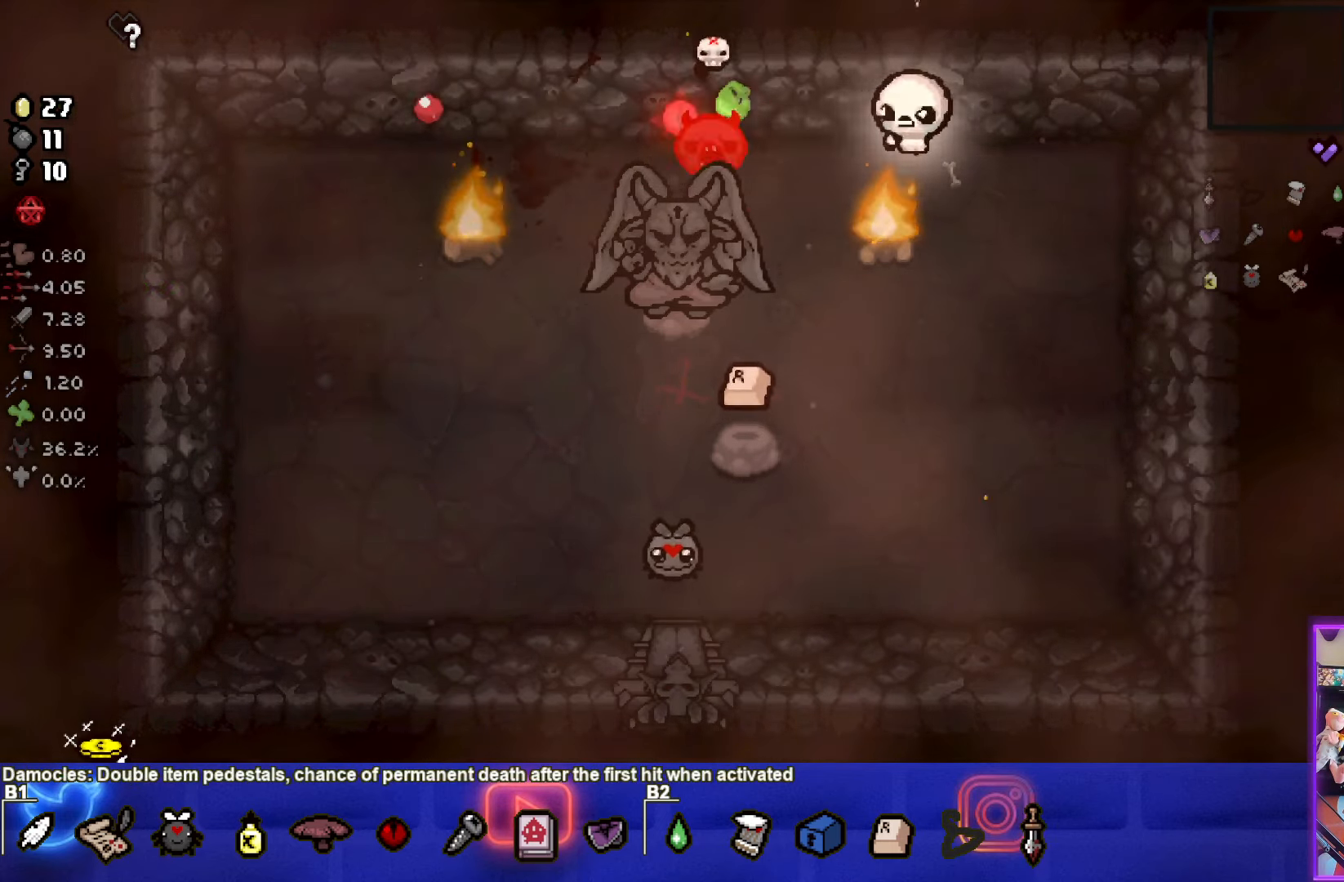
{"buttons": ["SQUARE"], "left_stick": "right", "events": []}
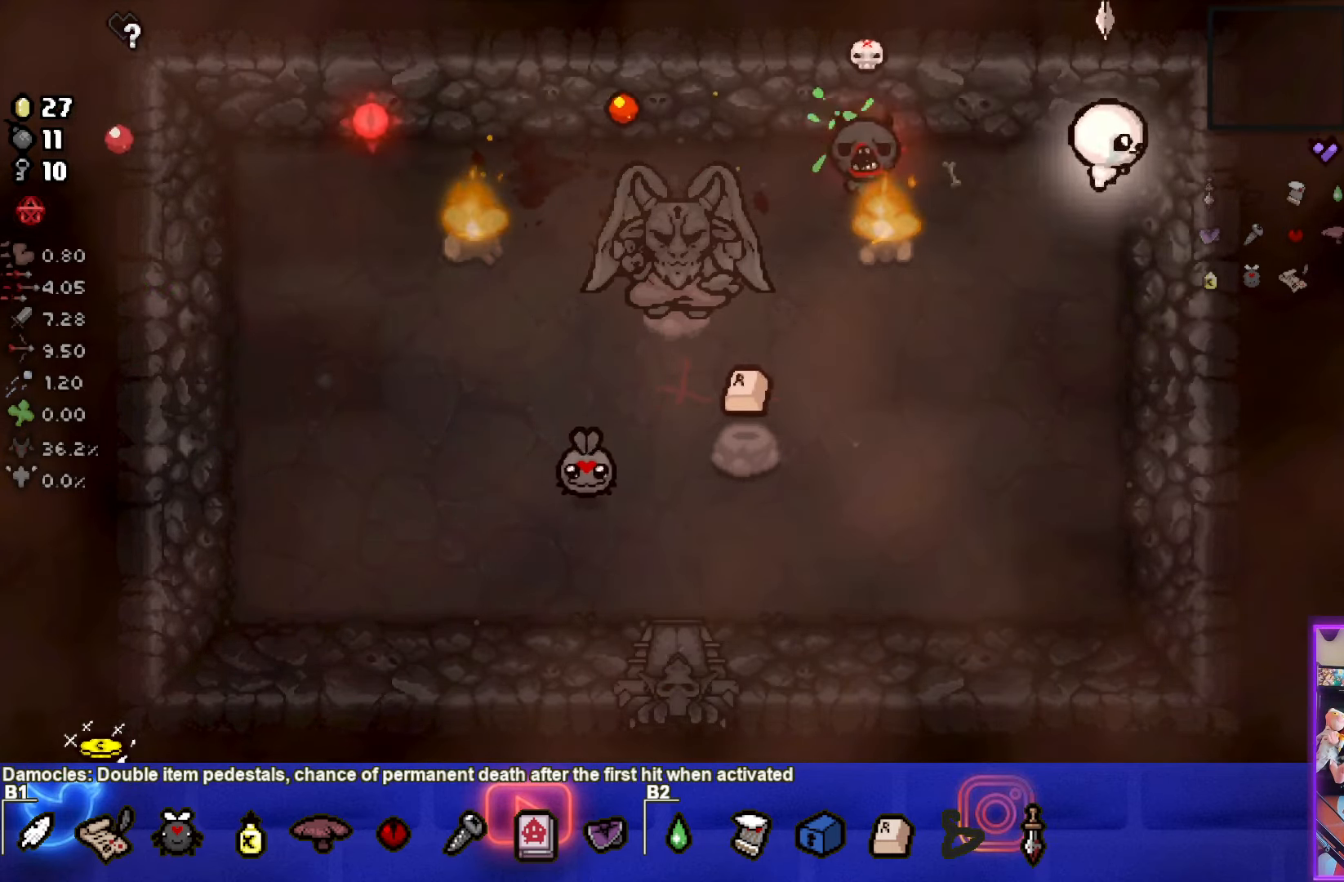
{"buttons": [], "left_stick": "down-left", "events": [[50, "left_stick", "down-right"], [283, "left_stick", "down"], [300, "SQUARE", "up"], [483, "left_stick", "down-left"]]}
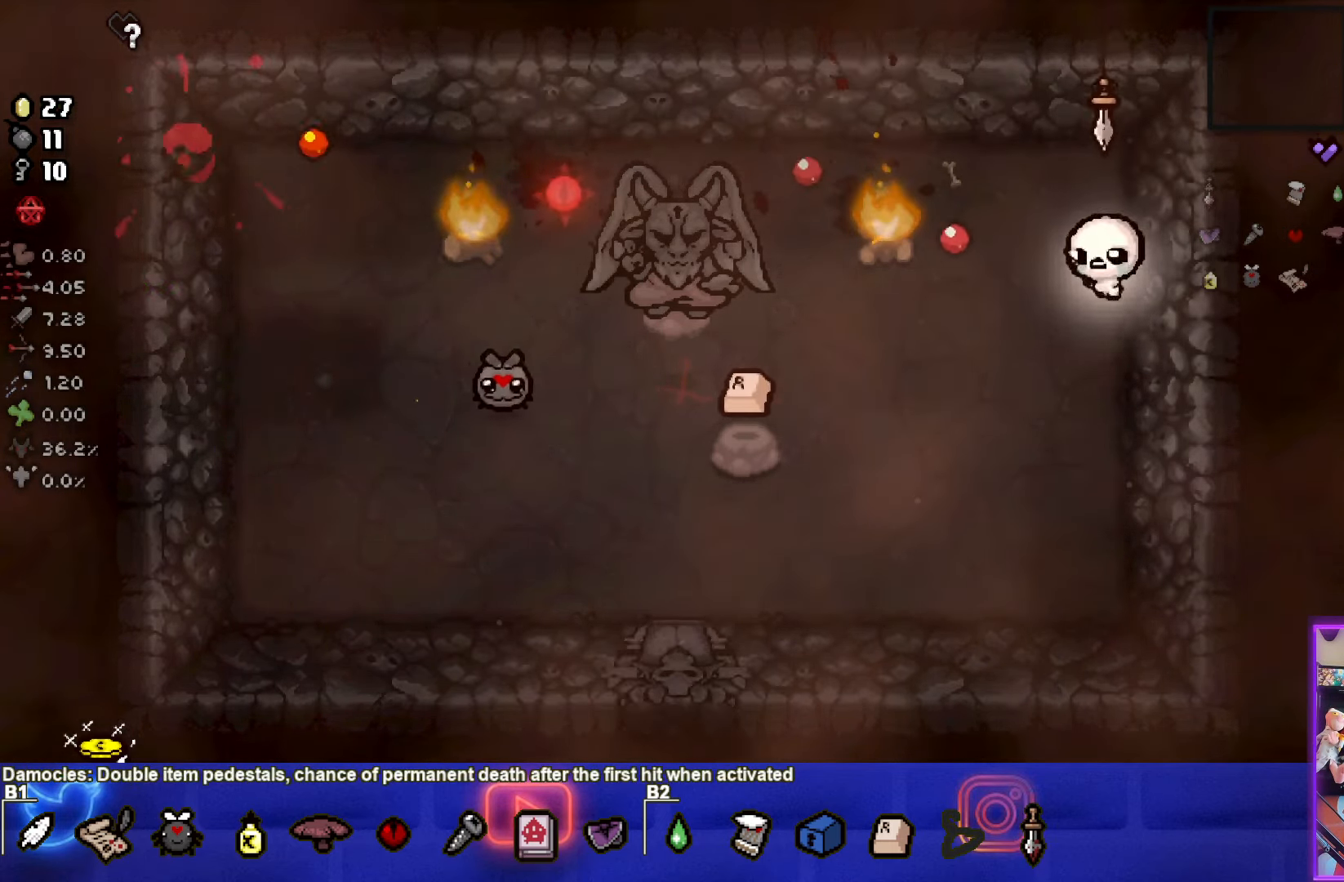
{"buttons": [], "left_stick": "left", "events": [[467, "left_stick", "left"]]}
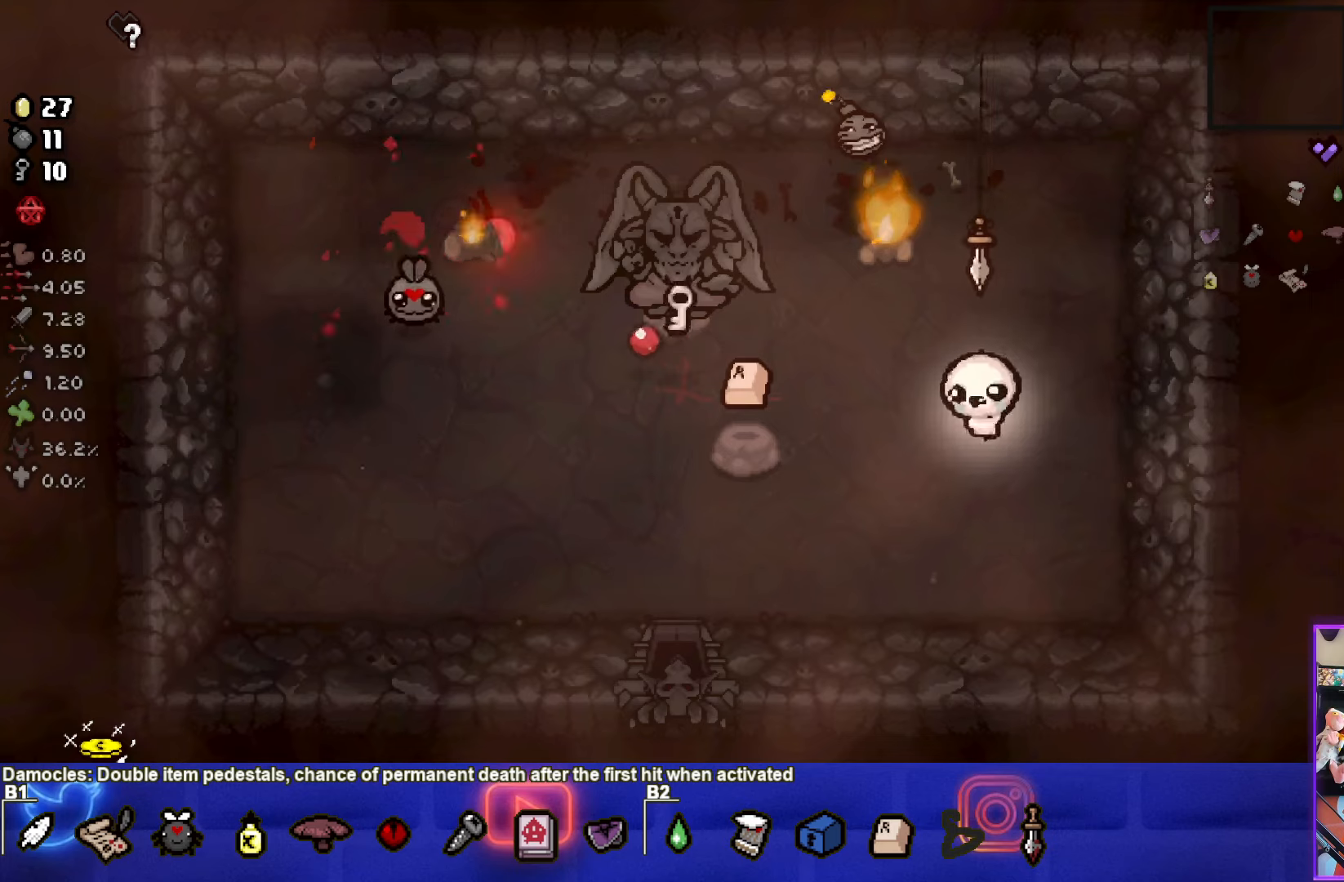
{"buttons": [], "left_stick": "left", "events": []}
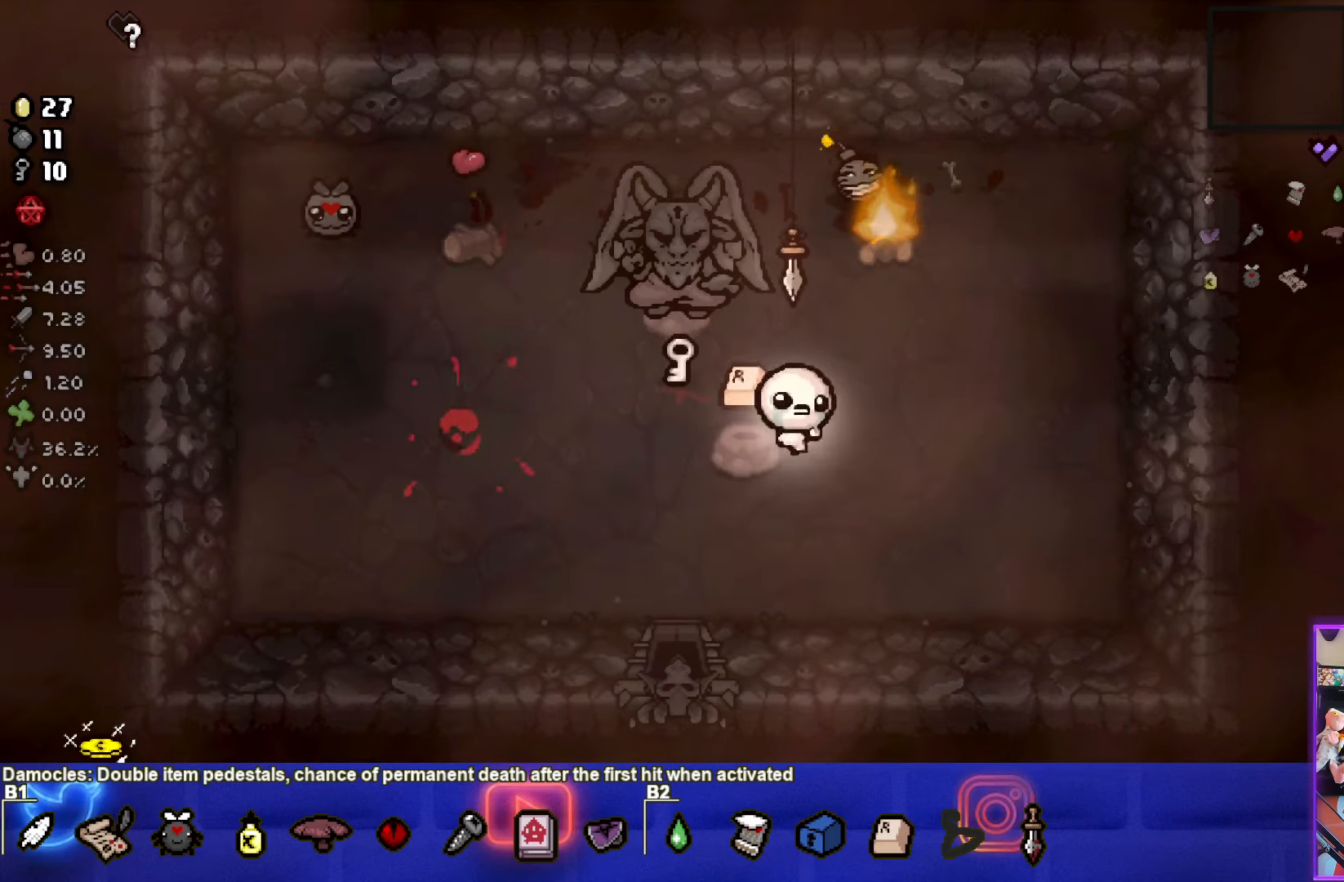
{"buttons": [], "left_stick": "left", "events": []}
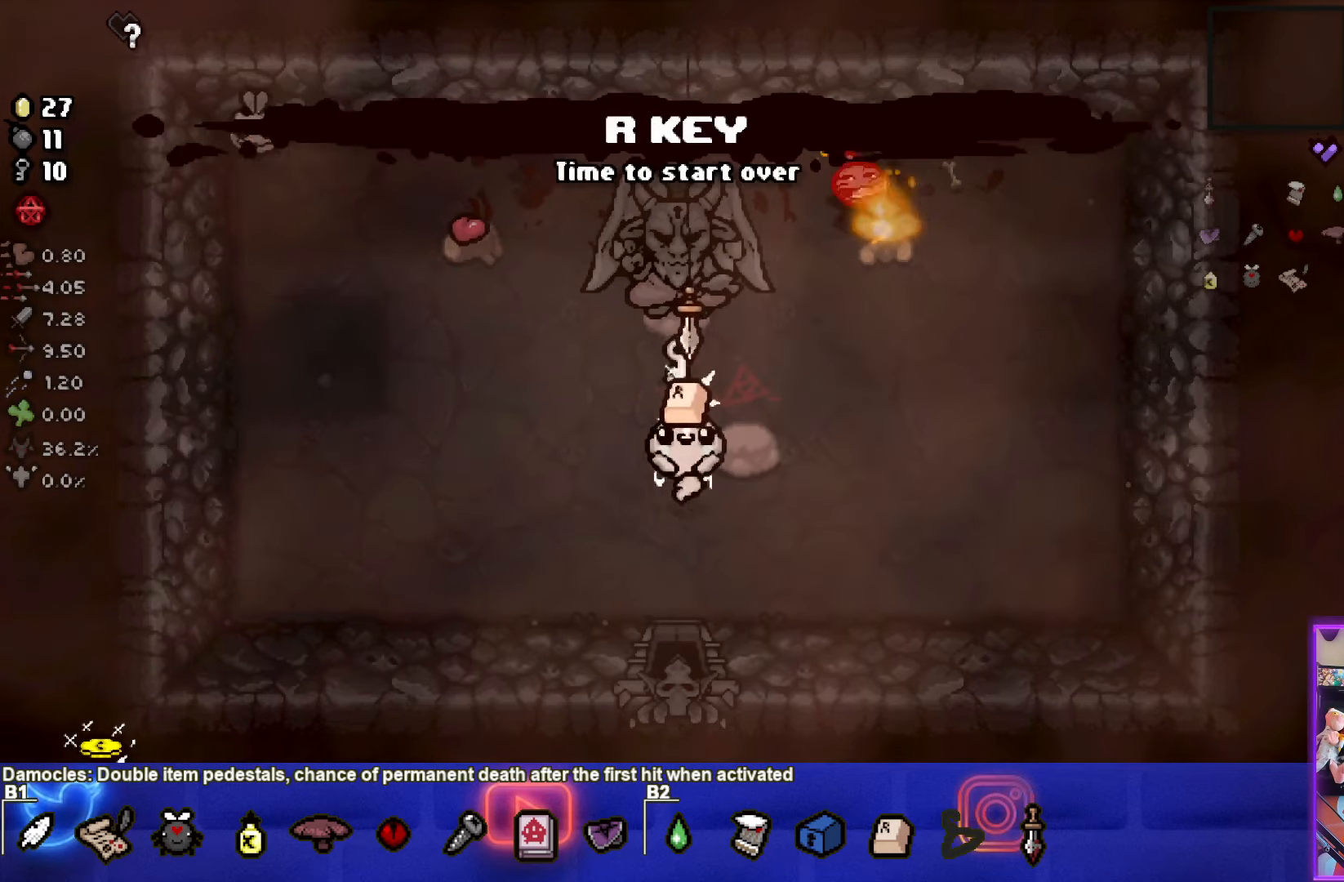
{"buttons": [], "left_stick": "up-right", "events": [[117, "left_stick", "center"], [450, "left_stick", "up-right"]]}